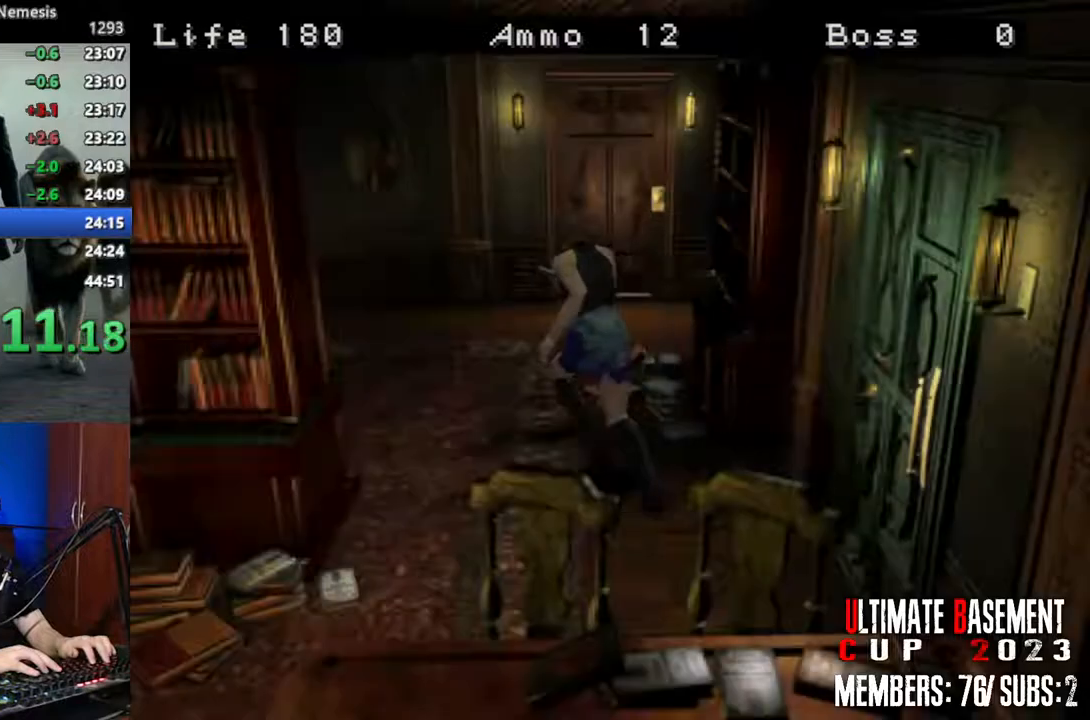
Gameplay with keyboard; each line is a JSON object with the keys held at the frame after it. "events" lists presses ("down") and releases ("up") of "a", "d", "k", "l", "o", "q", "s", "semicolon", "shift", "space" and "w" between this image and that frame as [ms after this image, input, new state], when the widget could be followed in between. No other keys are recorded. Mouse input is not recorded.
{"keys": ["shift", "w"], "events": [[300, "d", "up"]]}
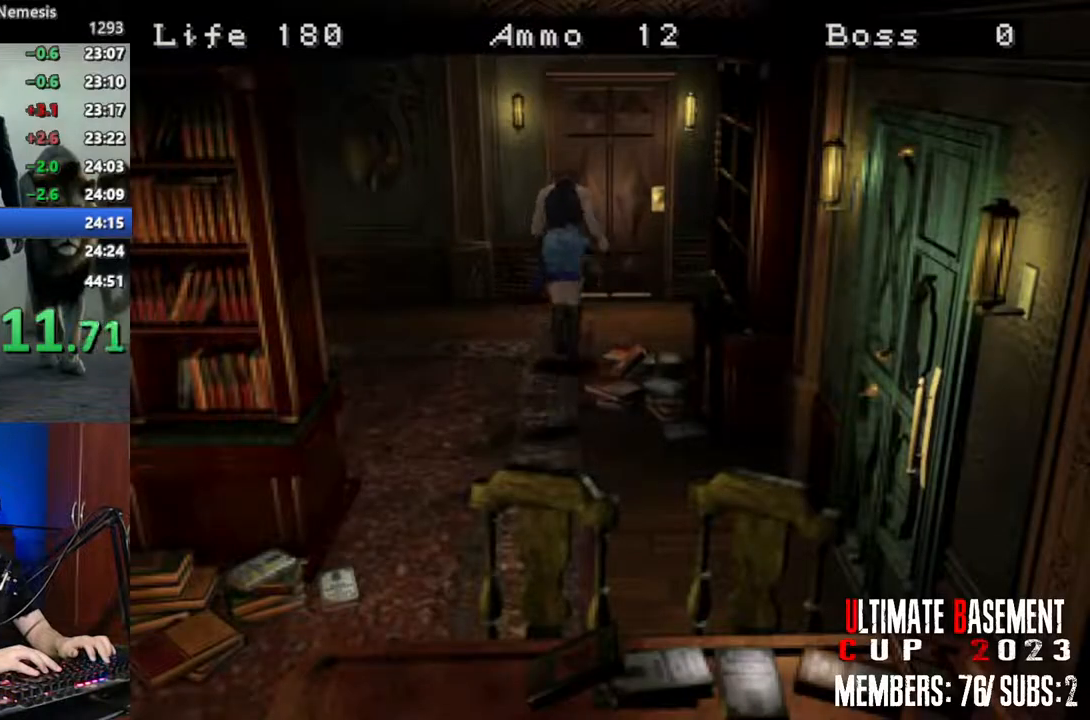
{"keys": ["semicolon", "shift", "w"], "events": [[217, "semicolon", "down"]]}
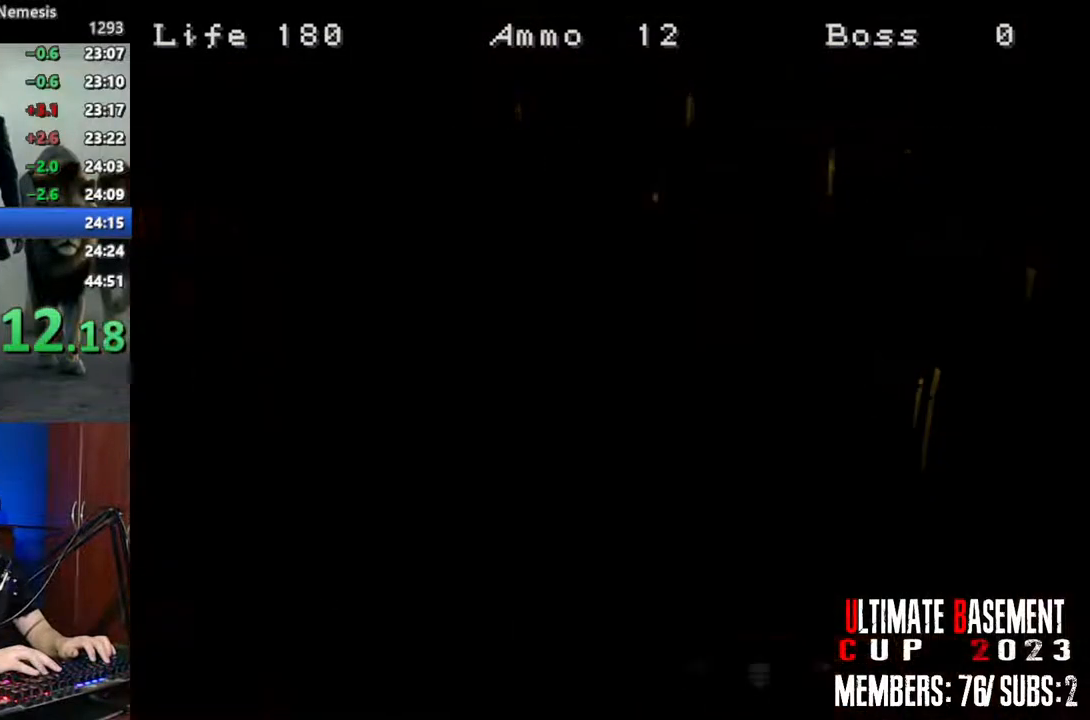
{"keys": ["shift", "w"], "events": [[133, "semicolon", "up"], [233, "space", "down"], [367, "space", "up"]]}
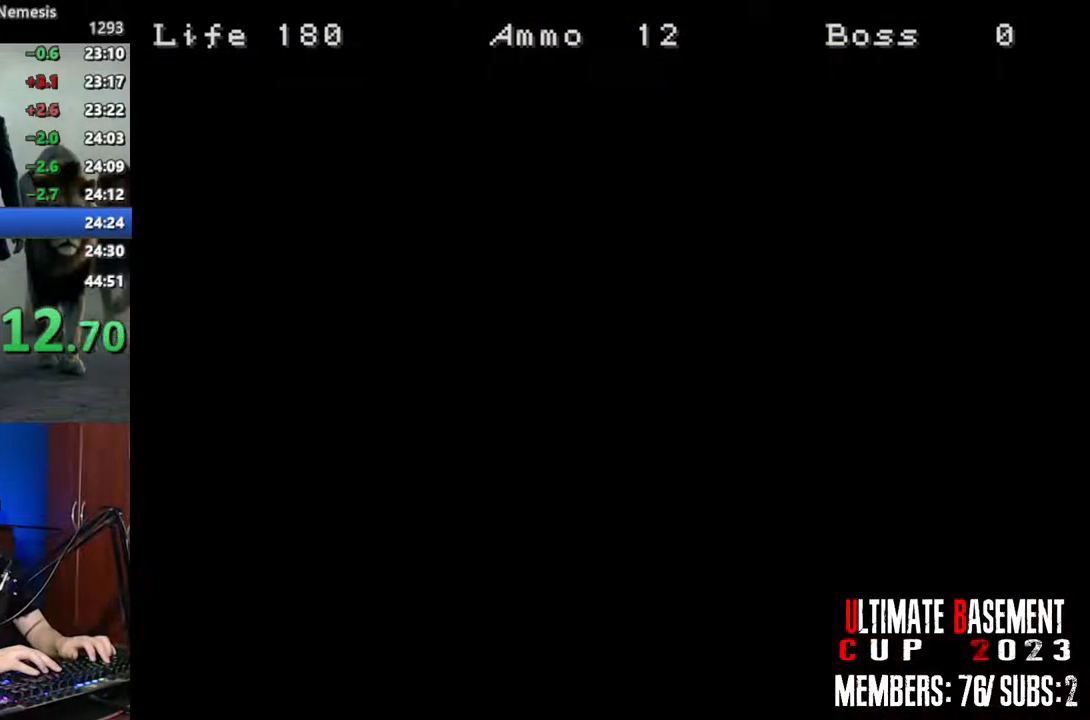
{"keys": ["shift", "w"], "events": [[200, "d", "down"], [250, "d", "up"]]}
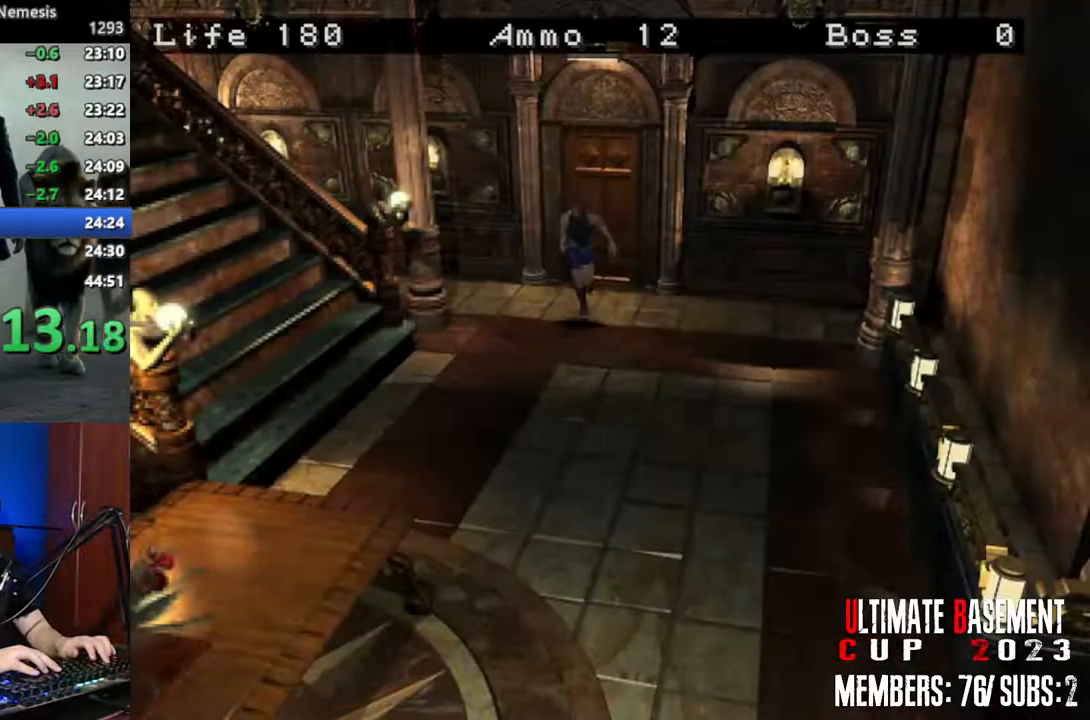
{"keys": ["d", "shift", "w"], "events": [[83, "d", "down"]]}
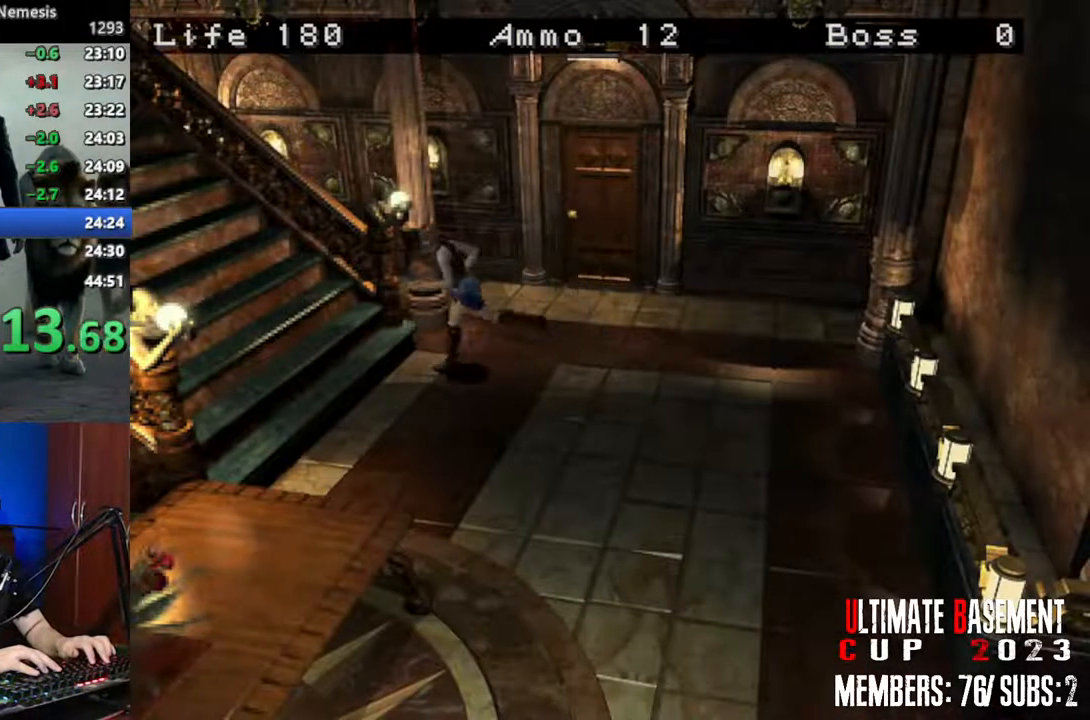
{"keys": ["shift", "w"], "events": [[183, "d", "up"]]}
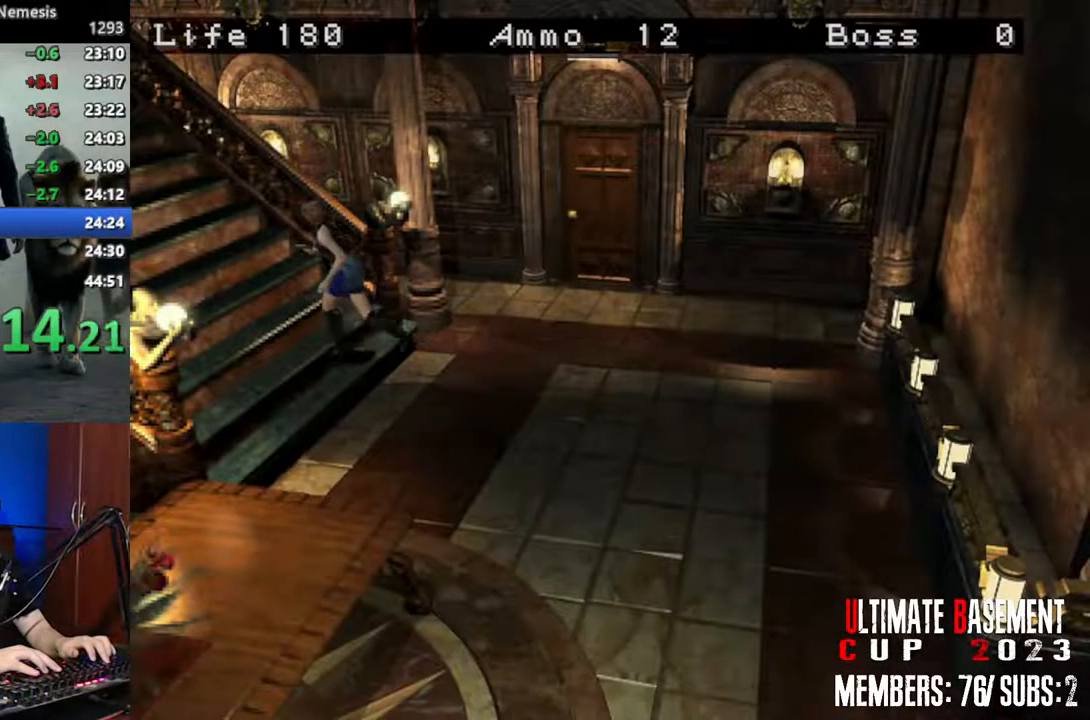
{"keys": ["shift", "w"], "events": []}
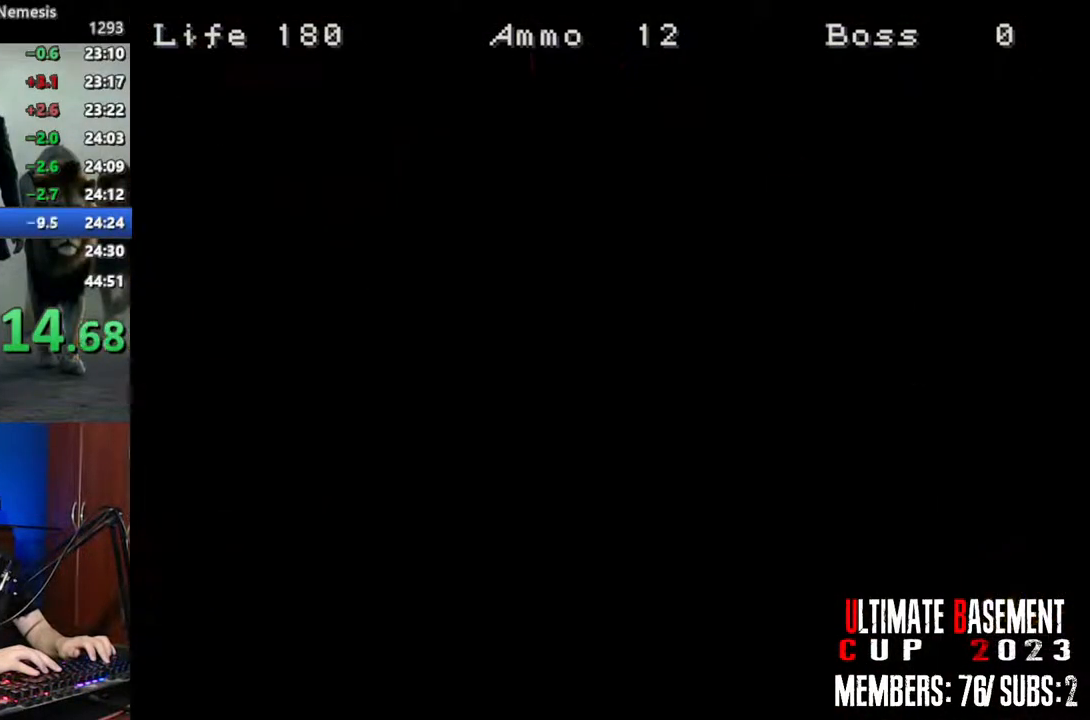
{"keys": ["a", "shift"], "events": [[83, "w", "up"], [117, "space", "down"], [267, "space", "up"], [400, "a", "down"]]}
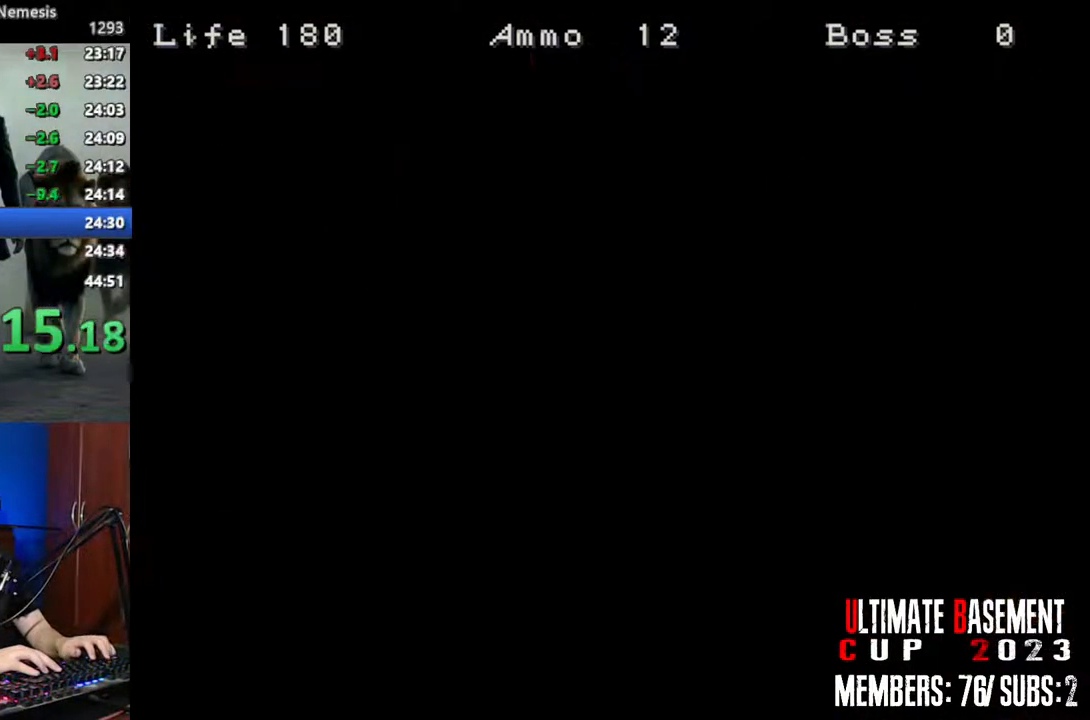
{"keys": ["a", "shift", "w"], "events": [[233, "w", "down"]]}
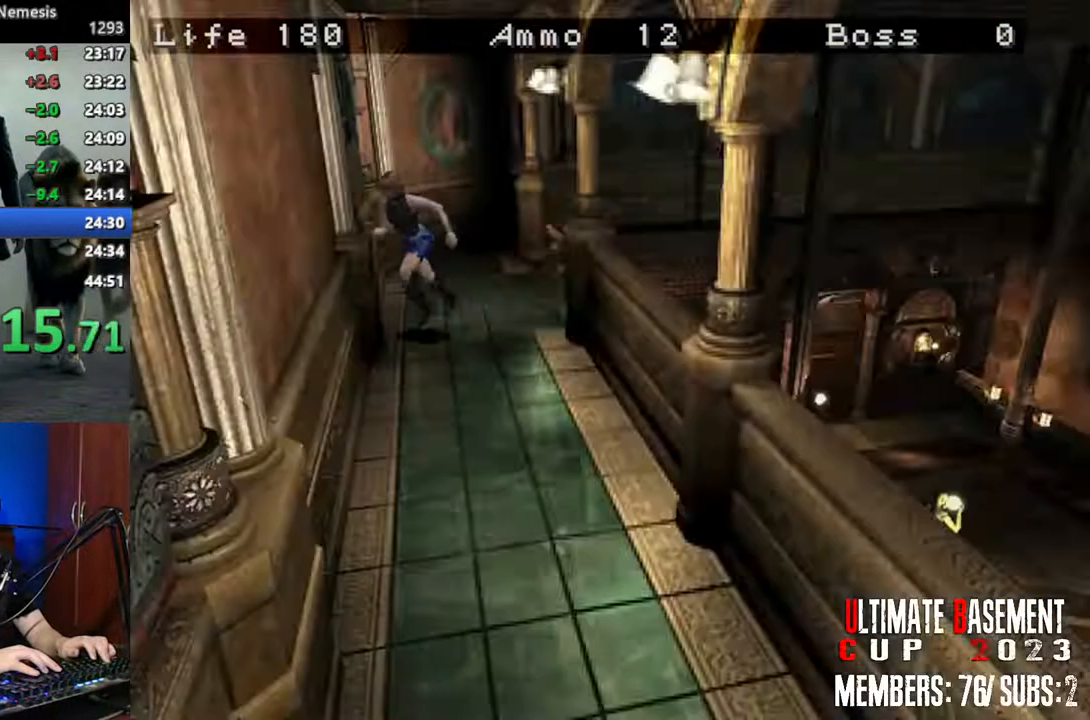
{"keys": ["shift", "w"], "events": [[333, "a", "up"]]}
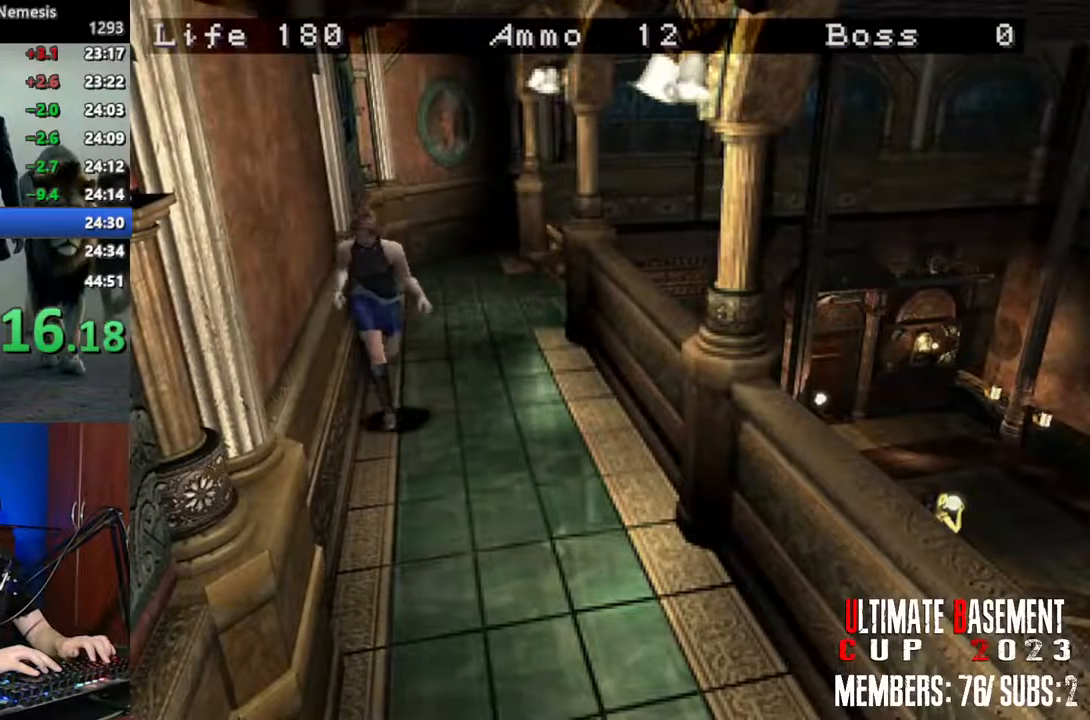
{"keys": ["shift", "w"], "events": []}
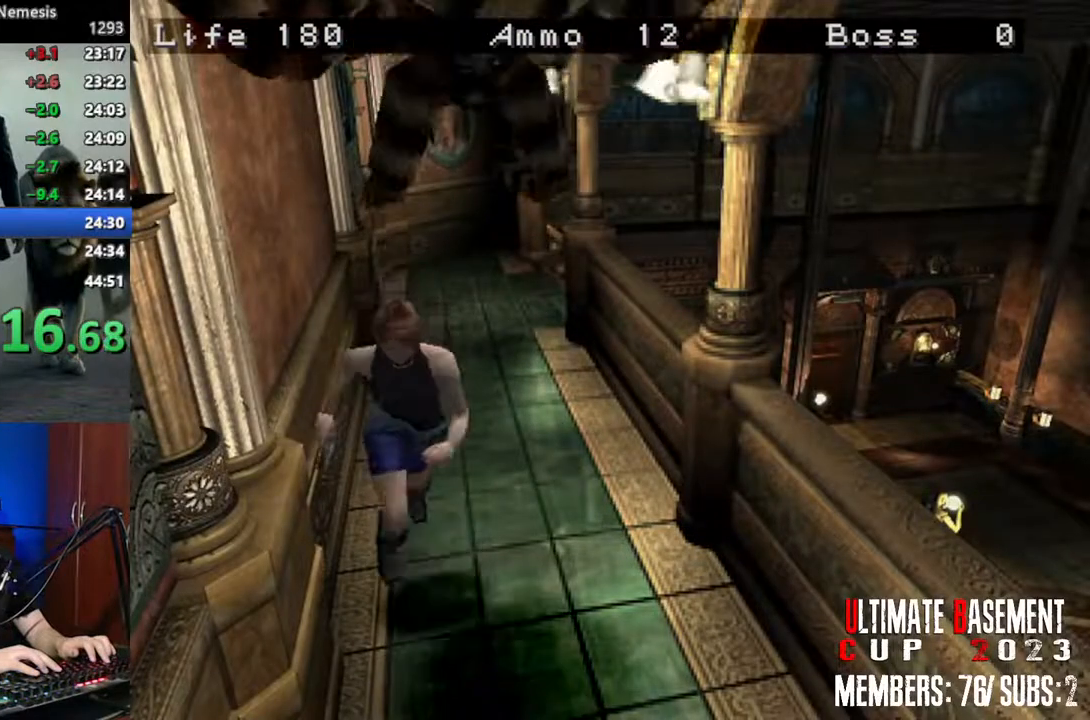
{"keys": ["shift", "w"], "events": []}
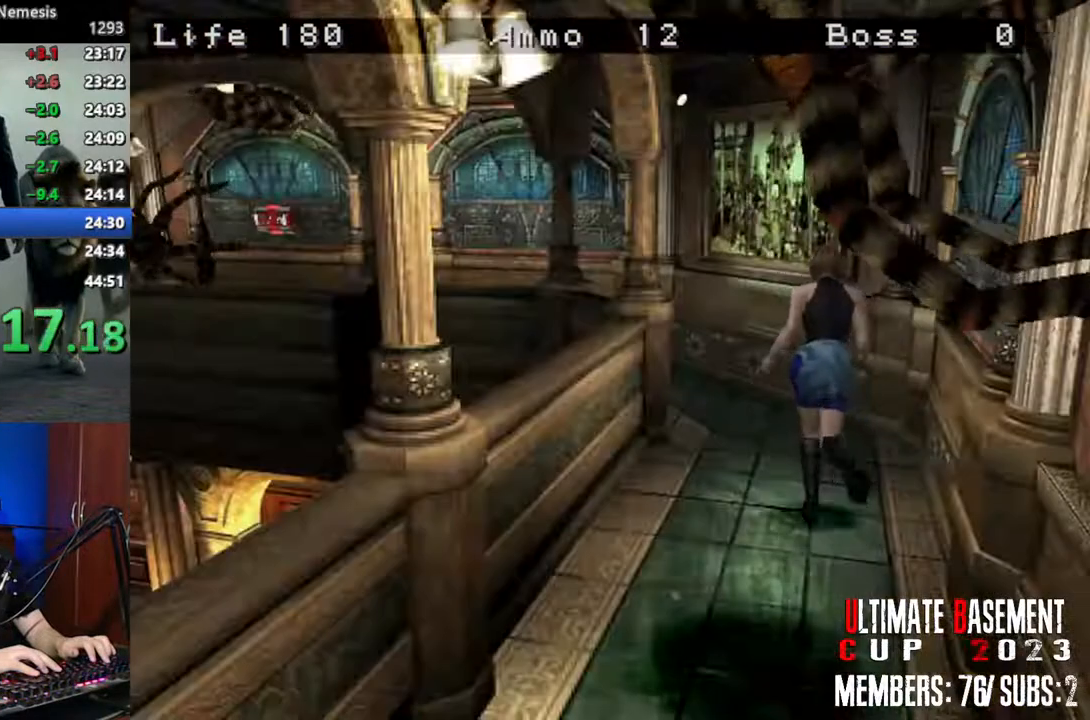
{"keys": ["shift", "w"], "events": [[117, "a", "down"], [300, "a", "up"]]}
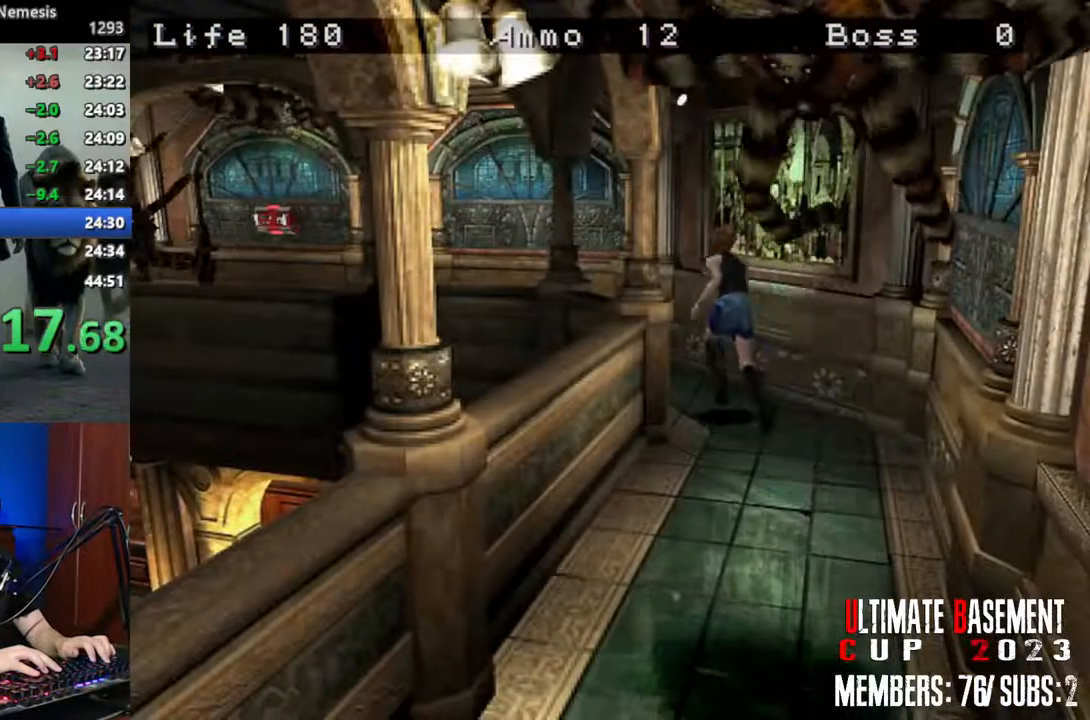
{"keys": ["a", "shift", "w"], "events": [[217, "a", "down"]]}
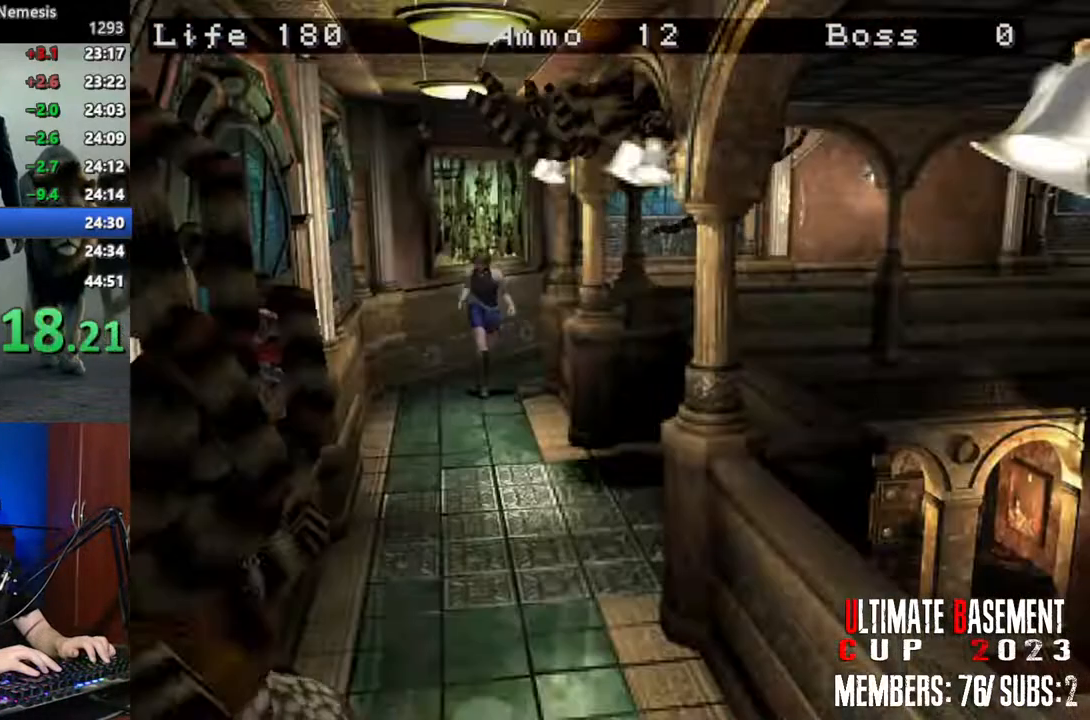
{"keys": ["shift", "w"], "events": [[83, "a", "up"]]}
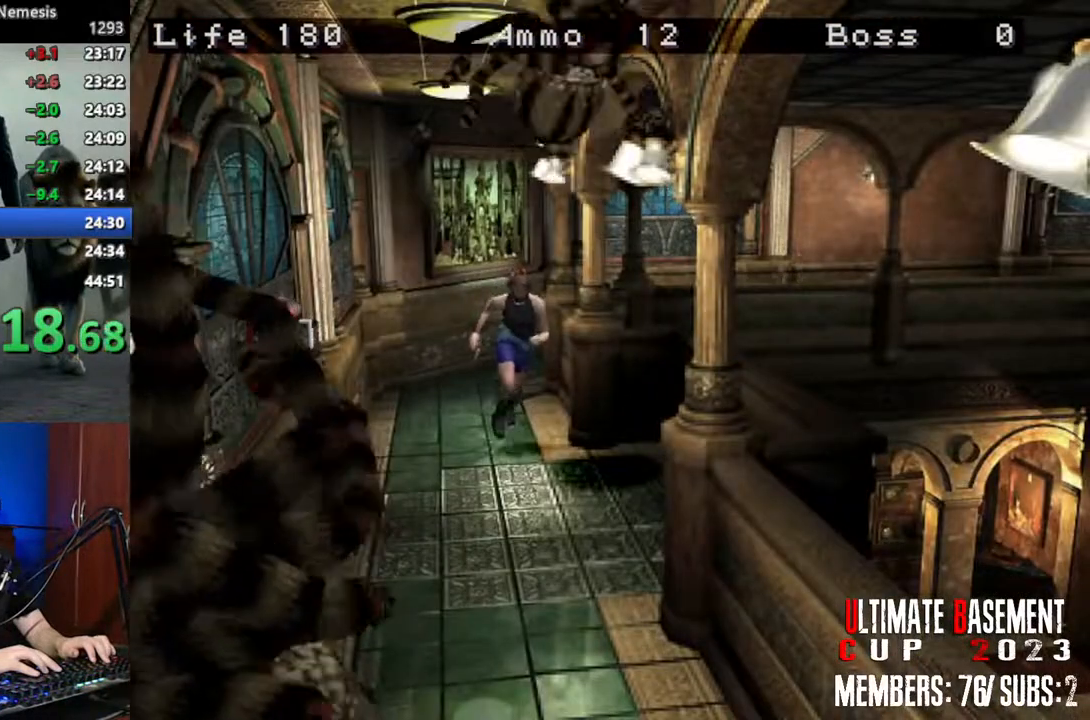
{"keys": ["shift", "w"], "events": [[67, "d", "down"], [117, "d", "up"]]}
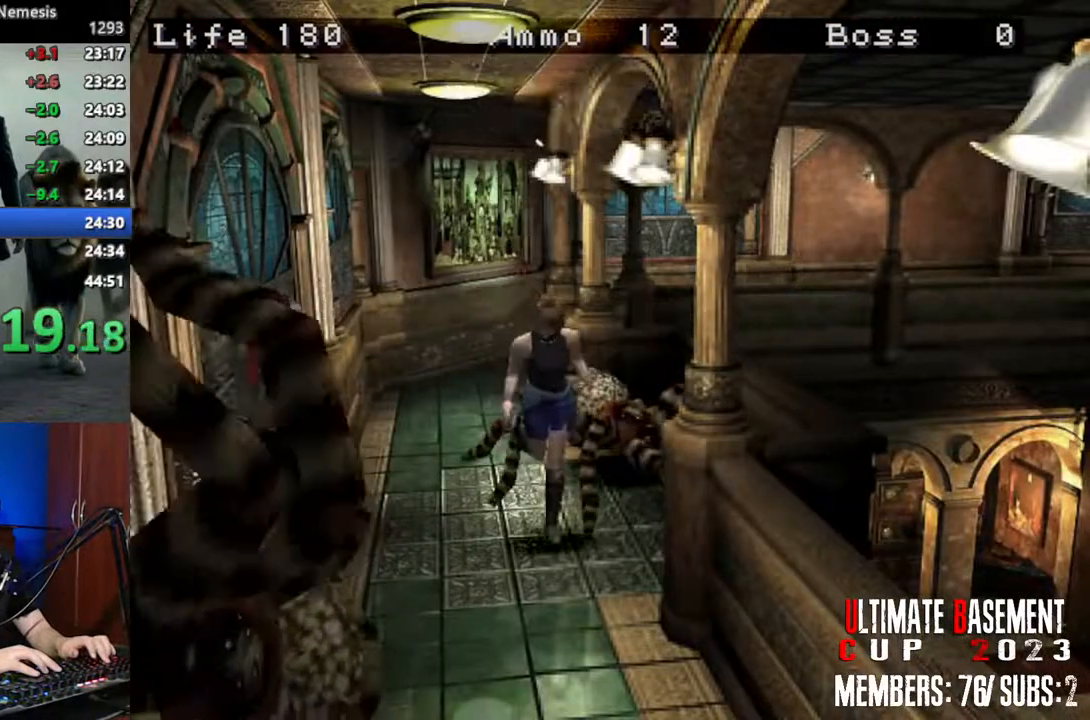
{"keys": ["shift", "w"], "events": [[117, "a", "down"], [167, "a", "up"]]}
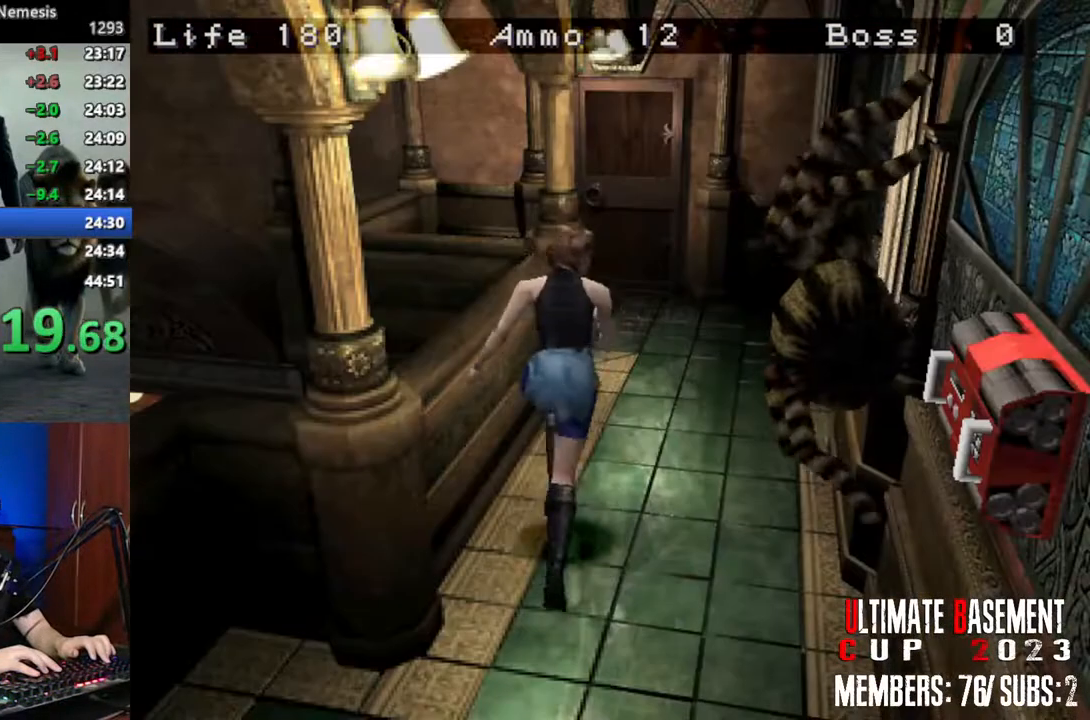
{"keys": ["shift", "w"], "events": []}
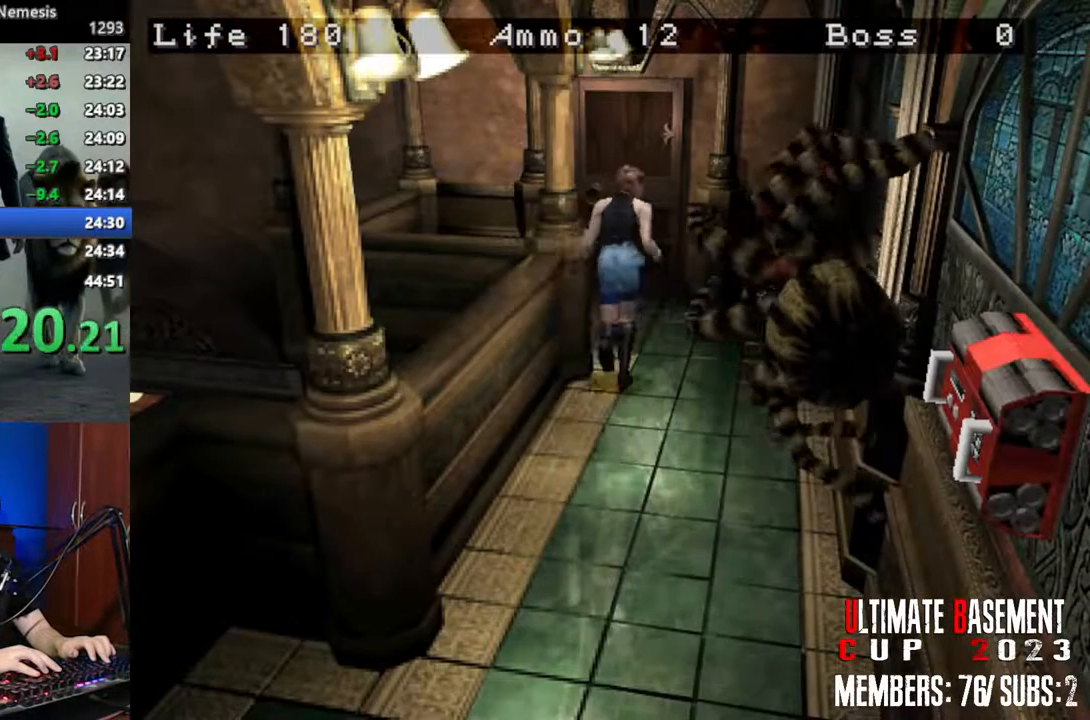
{"keys": ["semicolon", "shift", "w"], "events": [[350, "semicolon", "down"]]}
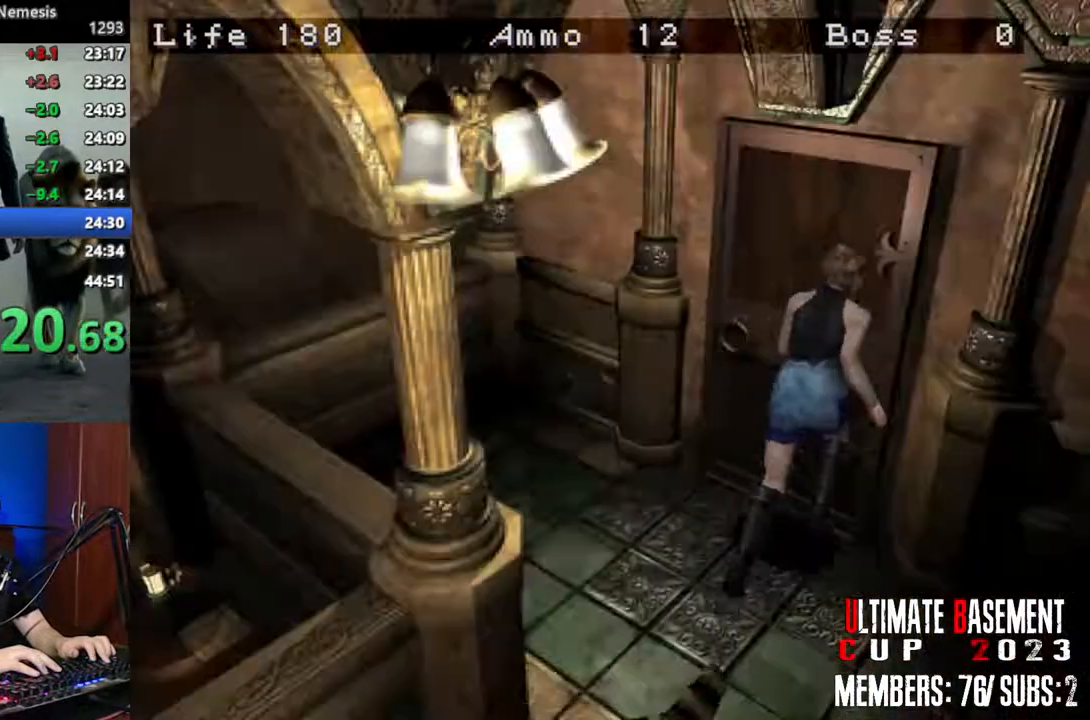
{"keys": ["a", "shift", "w"], "events": [[267, "a", "down"], [350, "semicolon", "up"]]}
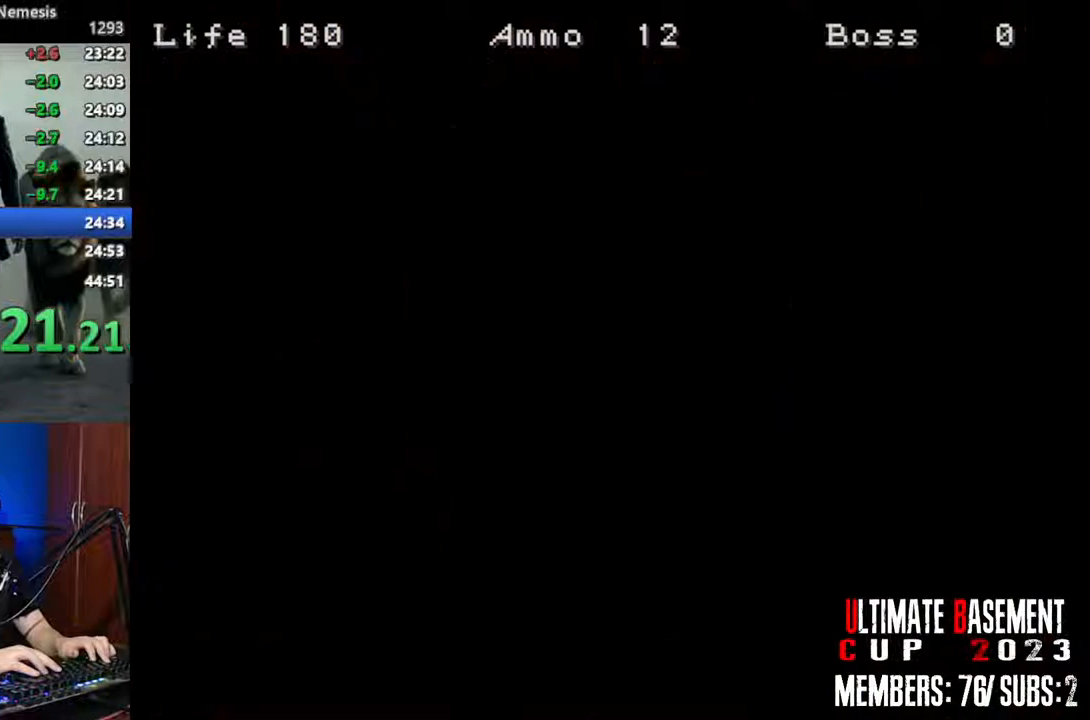
{"keys": ["a", "shift", "w"], "events": []}
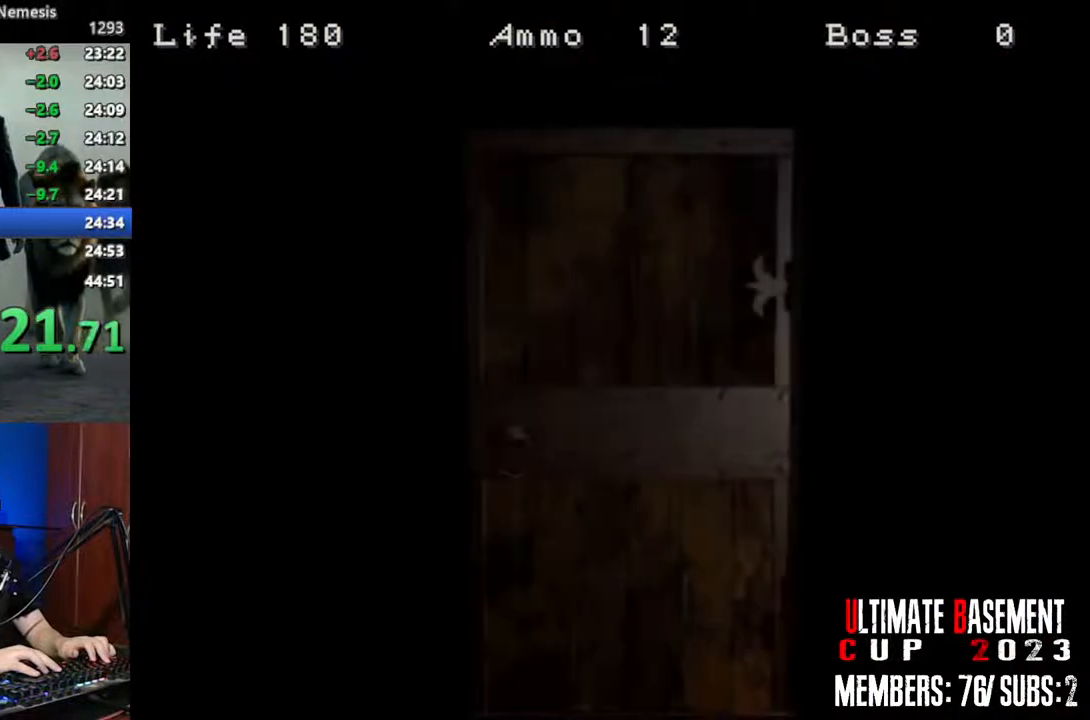
{"keys": ["a", "shift", "w"], "events": [[300, "space", "down"], [433, "space", "up"]]}
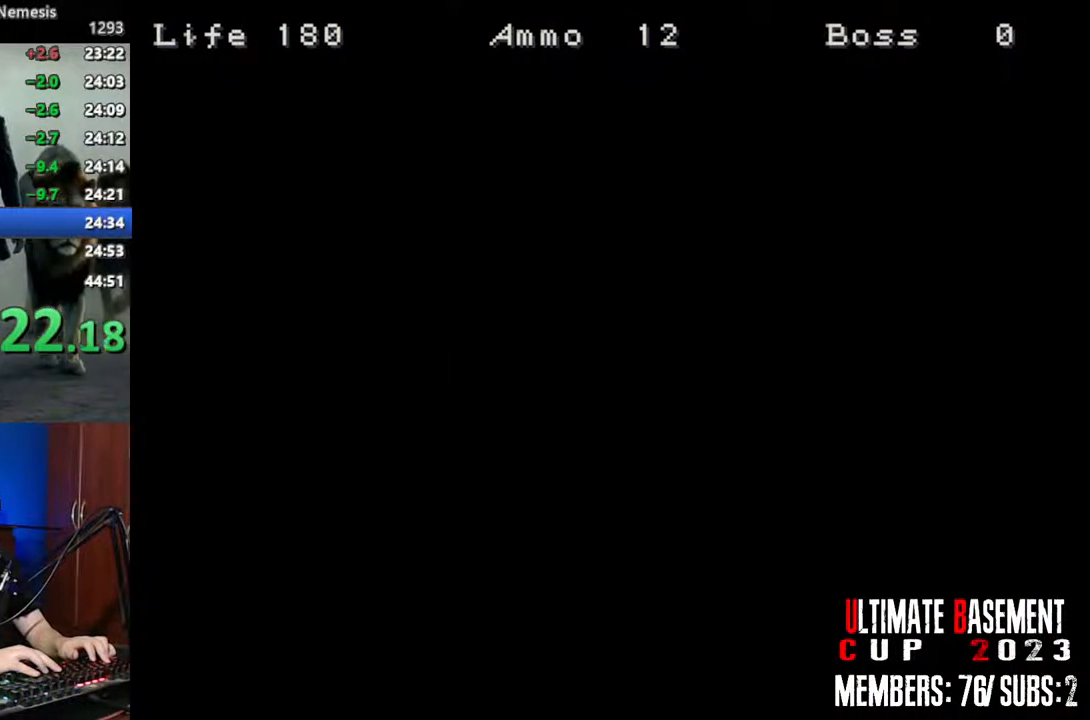
{"keys": ["a", "shift", "w"], "events": []}
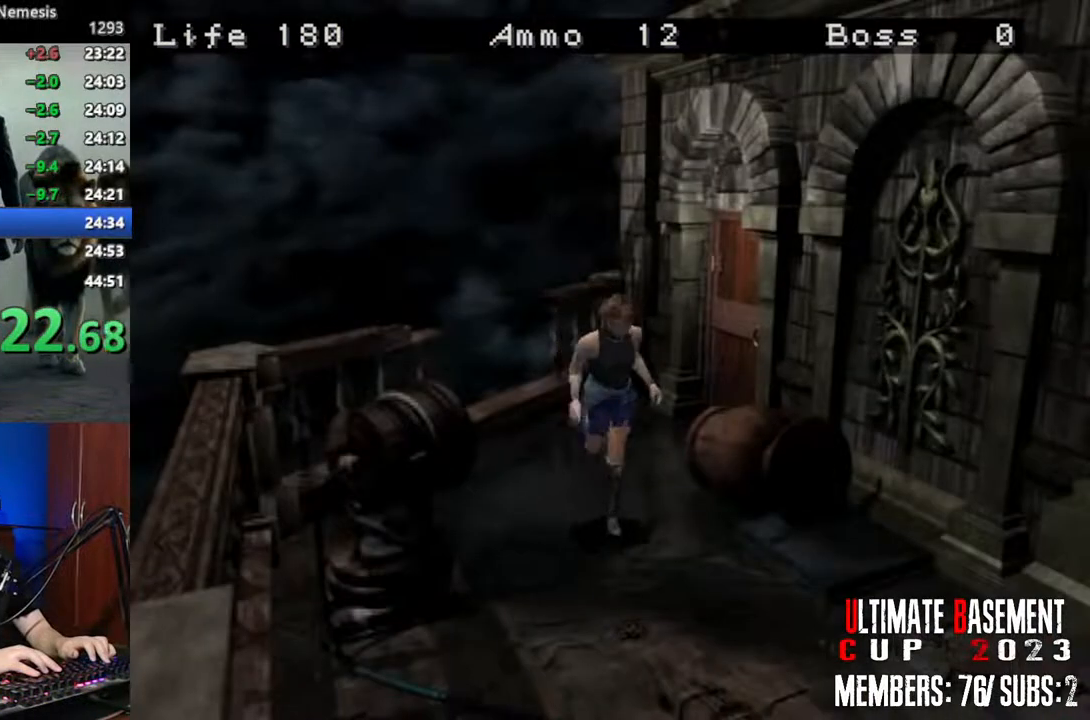
{"keys": ["a", "shift", "w"], "events": [[183, "a", "up"], [467, "a", "down"]]}
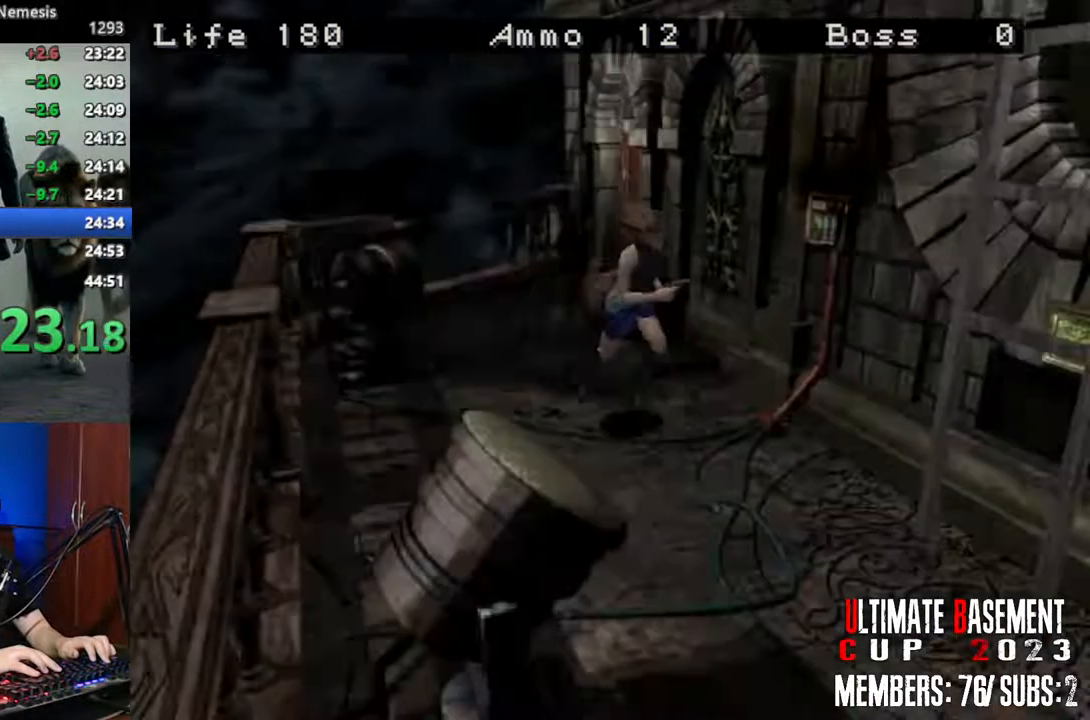
{"keys": ["semicolon", "shift", "w"], "events": [[200, "a", "up"], [300, "semicolon", "down"], [383, "semicolon", "up"], [483, "semicolon", "down"]]}
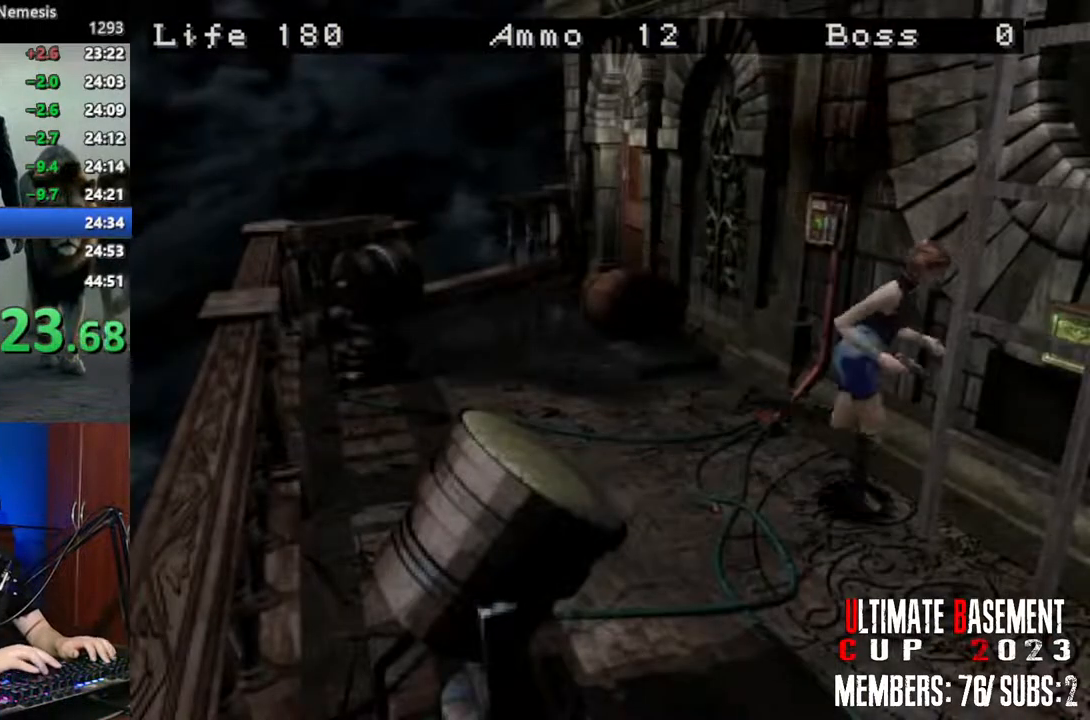
{"keys": ["q", "shift"], "events": [[83, "semicolon", "up"], [167, "q", "down"], [167, "semicolon", "down"], [167, "w", "up"], [217, "semicolon", "up"], [350, "semicolon", "down"], [400, "semicolon", "up"]]}
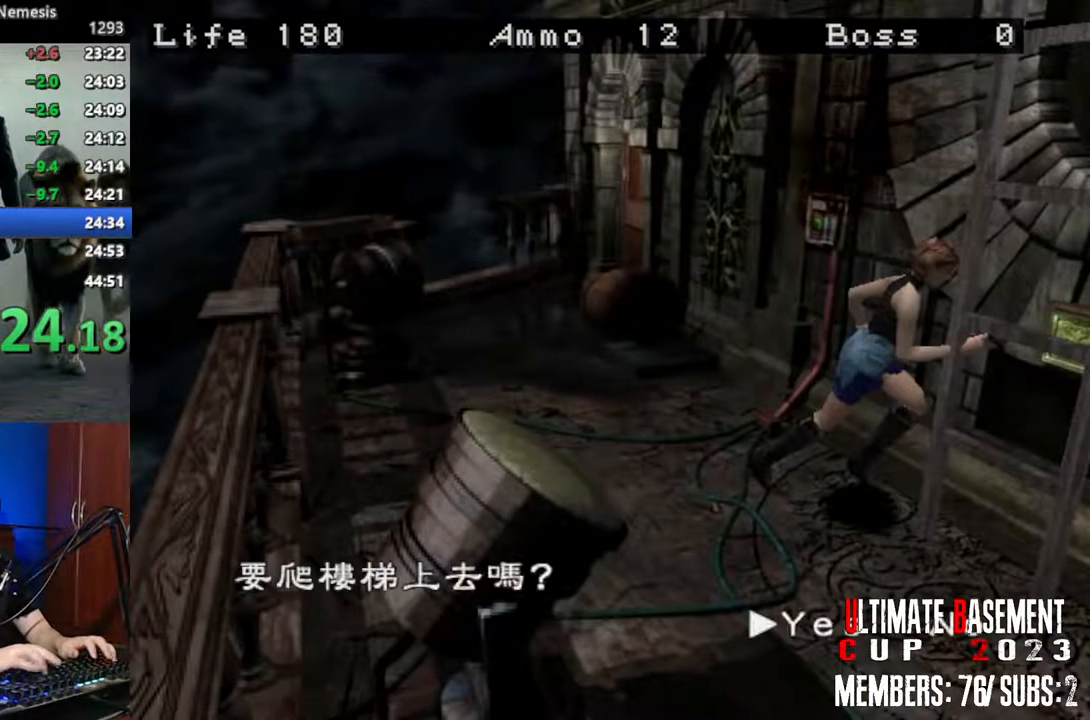
{"keys": ["shift"], "events": [[50, "semicolon", "down"], [83, "semicolon", "up"], [133, "q", "up"], [183, "semicolon", "down"], [283, "semicolon", "up"], [367, "semicolon", "down"], [417, "semicolon", "up"]]}
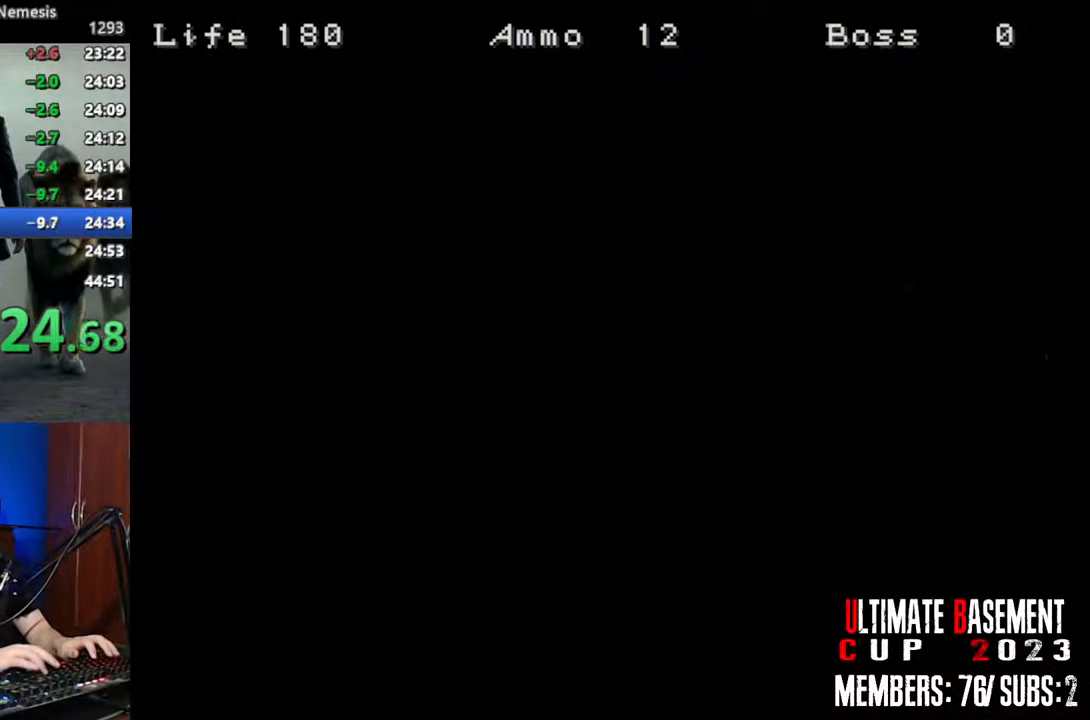
{"keys": ["shift"], "events": [[17, "semicolon", "down"], [67, "q", "down"], [100, "semicolon", "up"], [200, "q", "up"], [250, "space", "down"], [350, "space", "up"]]}
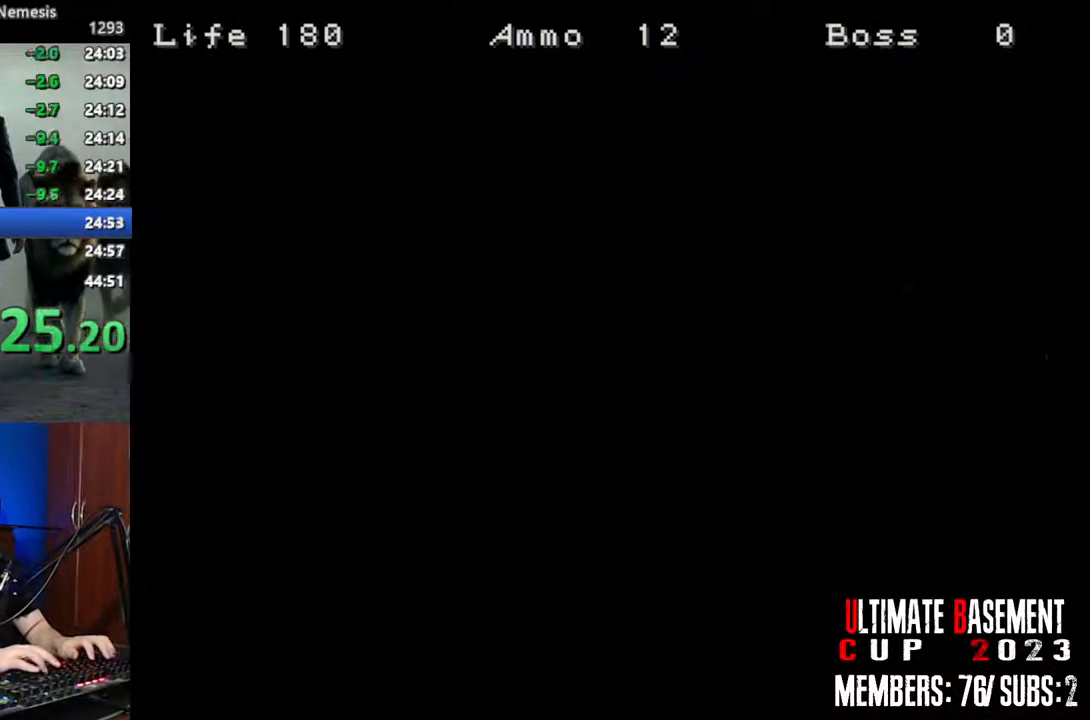
{"keys": ["d", "shift"], "events": [[350, "d", "down"]]}